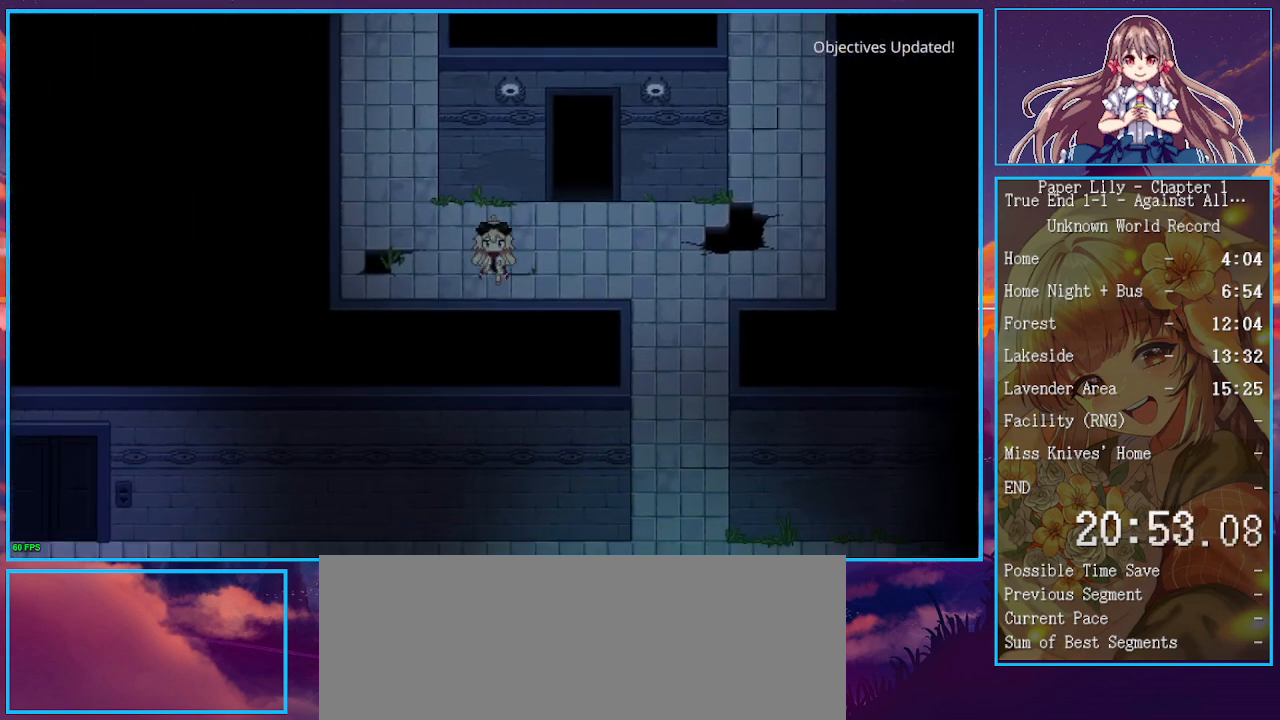
Gameplay with keyboard; each line is a JSON object with the keys held at the frame after it. "events" lists presses ("down") and releases ("up") of ".", "/", "0", "1", "2", "3", "4", "5", "6", "7", "8", "9", "a", "alt_l", "alt_r", "b", "backspace", "c", "caps_lock", "comma", "ctrl_l", "ctrl_r", "d", "down", "e", "equals", "escape", "f", "f1", "f10", "f11", "f12", "f2", "f3", "f4", "f5", "f6", "f7", "f8", "f9", "g", "h", "i", "j", "k", "l", "lbracket", "left", "m", "minus", "n", "o", "p", "q", "quote", "r", "rbracket", "return", "right", "s", "semicolon", "shift_l", "shift_r", "space", "super", "t", "tab", "tilde", "u", "up", "v", "w", "x", "y" and "z" between this image and that frame as [ms after this image, input, new state], when the widget could be followed in between. No other keys are recorded. Mouse input is not recorded.
{"keys": ["down", "shift_l", "x"], "events": [[67, "down", "up"], [300, "down", "down"], [500, "right", "up"]]}
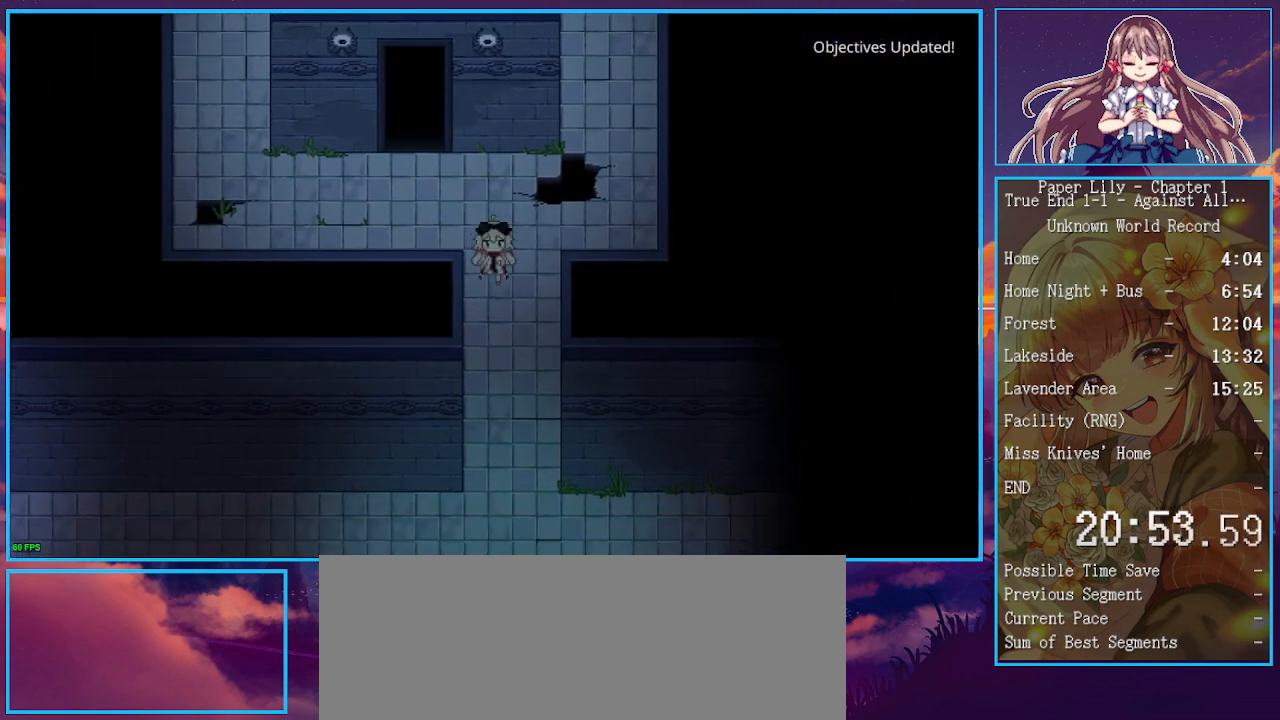
{"keys": ["down", "right", "shift_l", "x"], "events": [[467, "right", "down"]]}
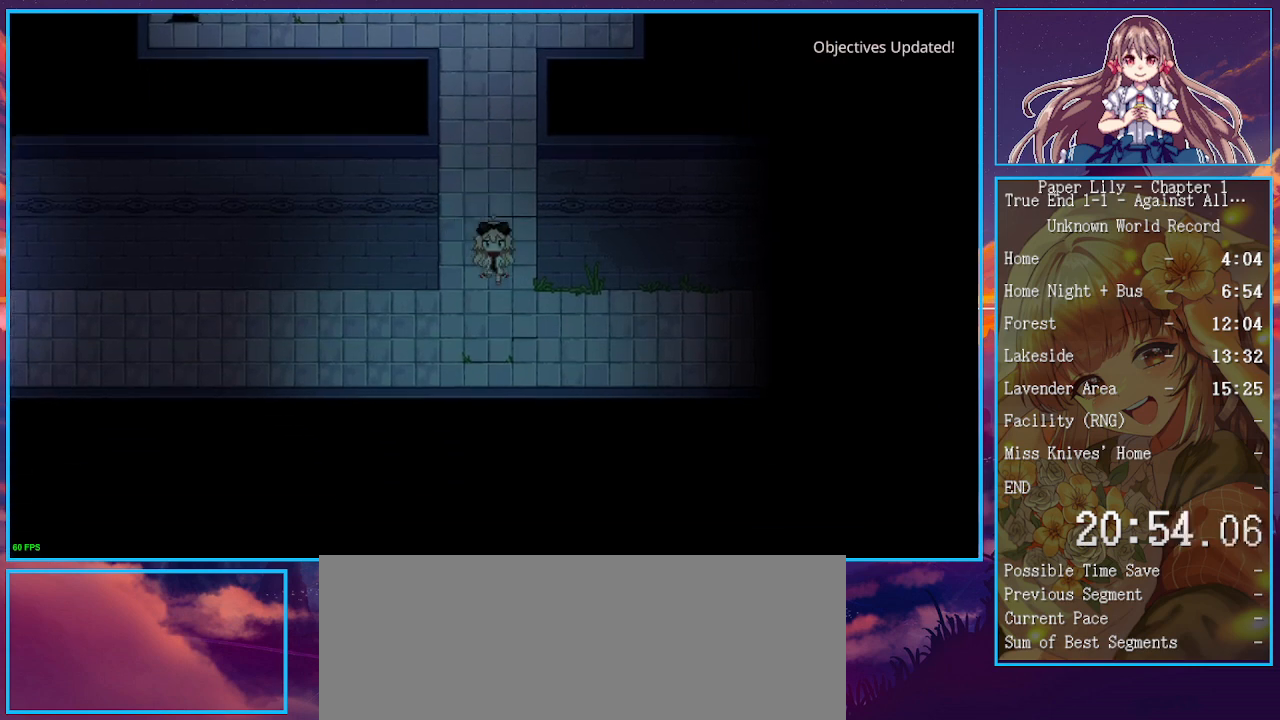
{"keys": ["right", "shift_l", "x"], "events": [[200, "down", "up"]]}
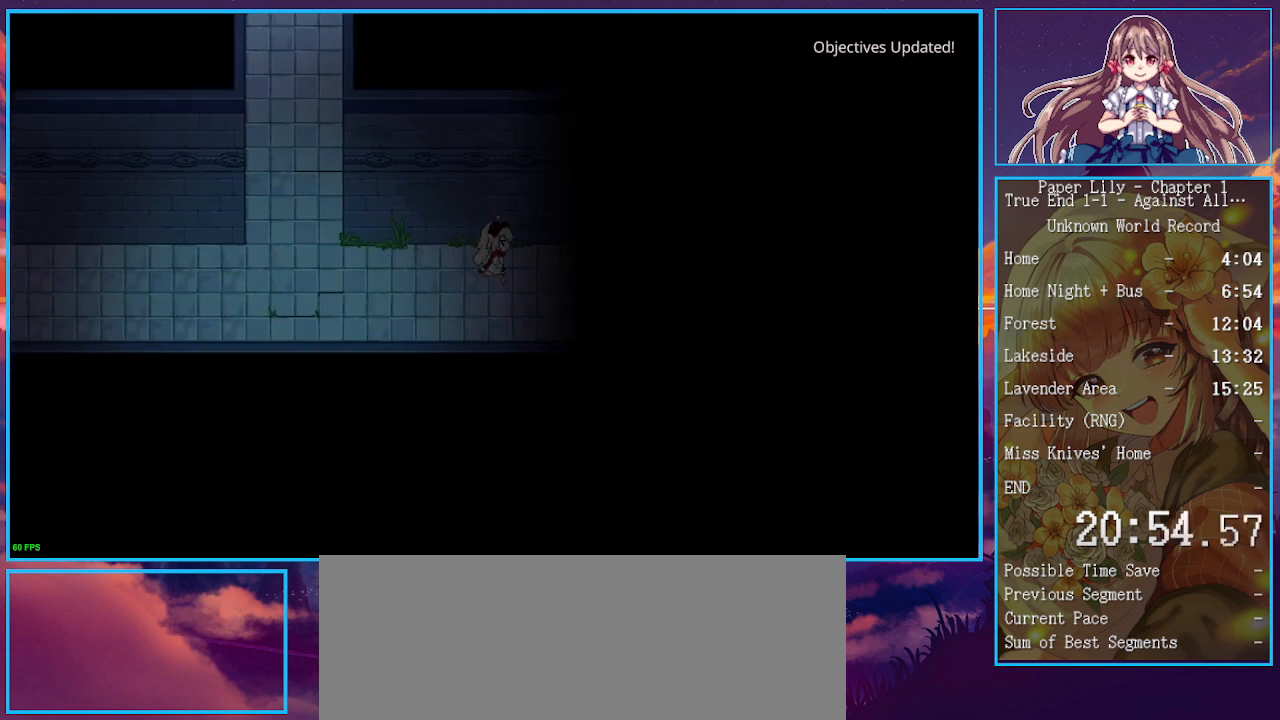
{"keys": ["shift_l", "x"], "events": [[167, "z", "down"], [267, "z", "up"], [333, "z", "down"], [433, "right", "up"], [433, "z", "up"]]}
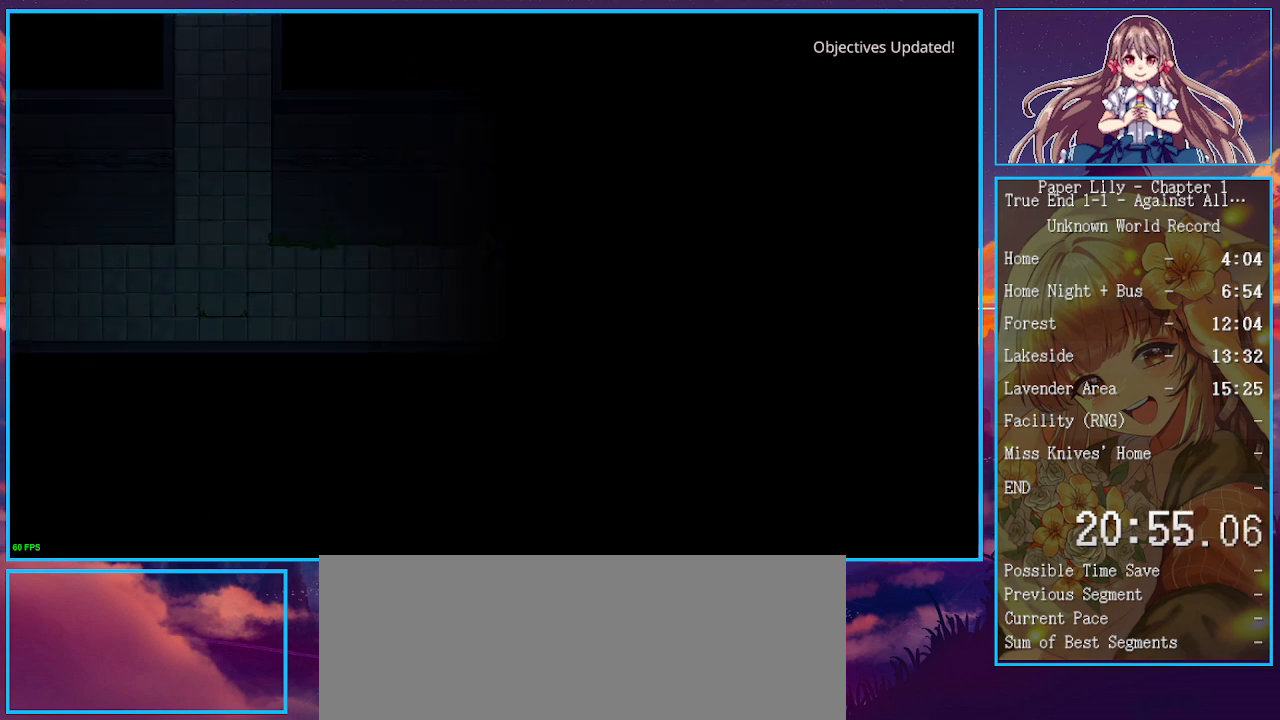
{"keys": ["shift_l", "x"], "events": [[233, "1", "down"], [267, "1", "up"]]}
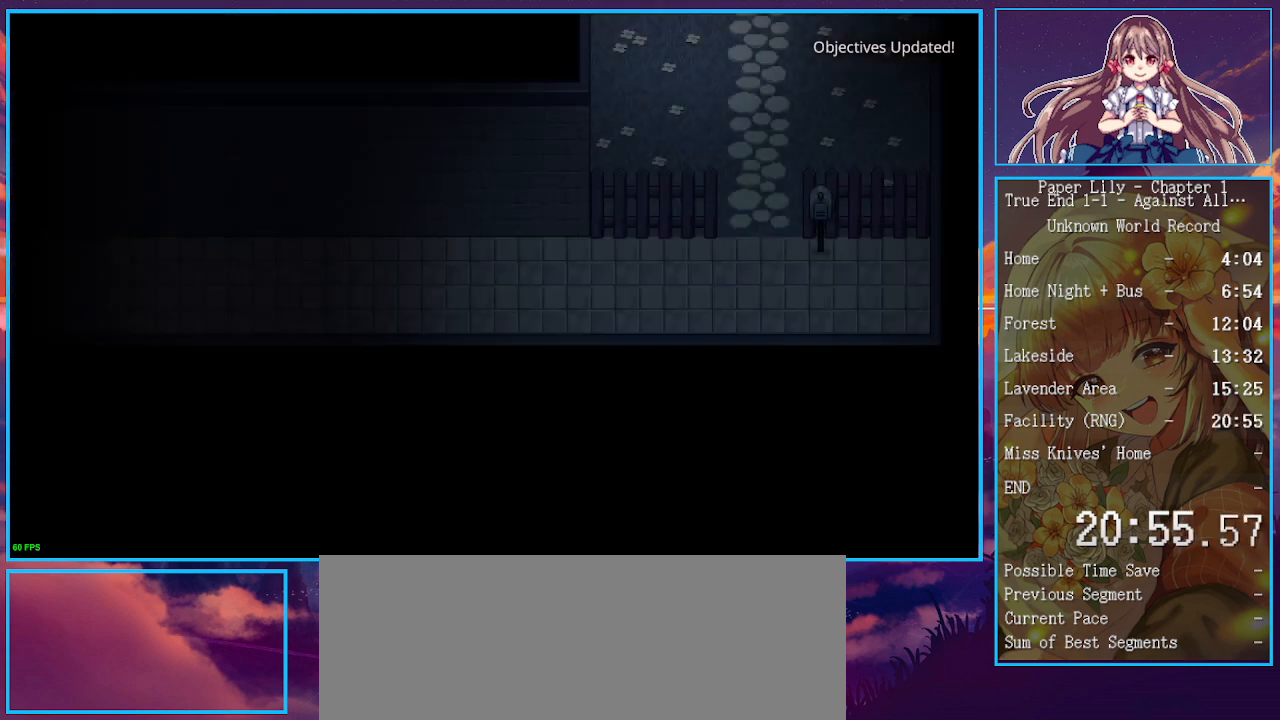
{"keys": ["right", "shift_l", "x"], "events": [[67, "right", "down"]]}
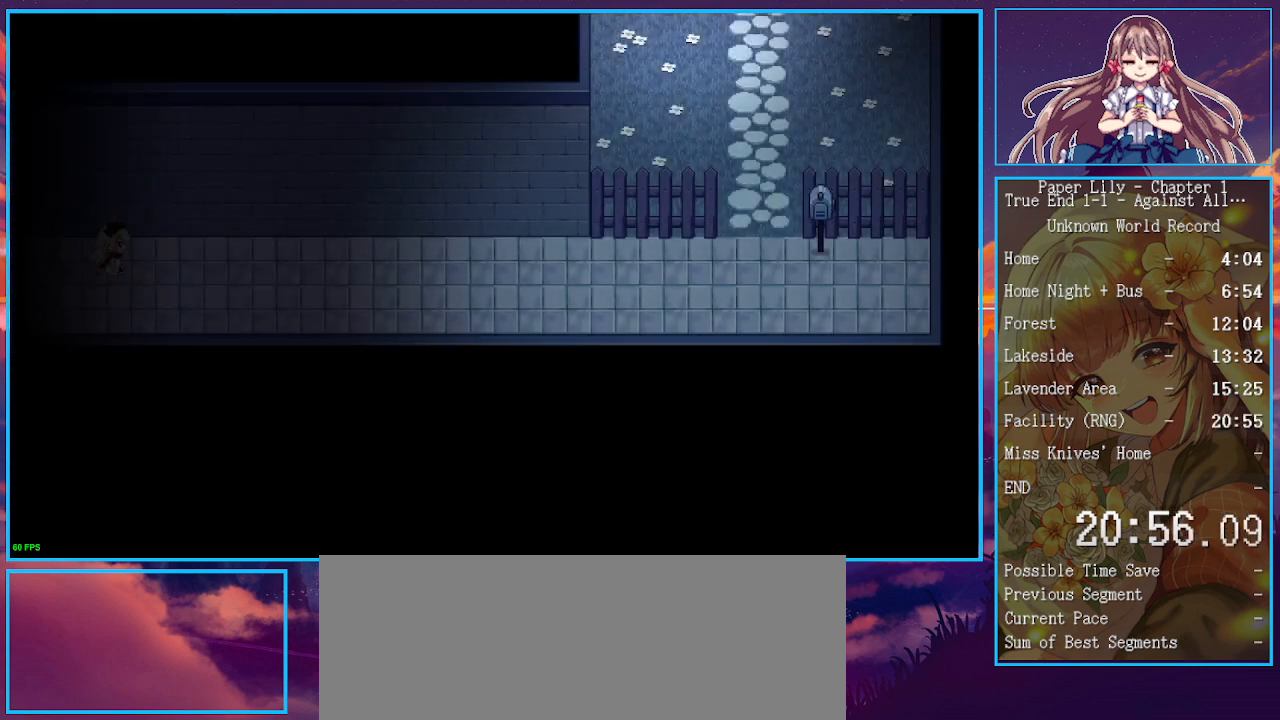
{"keys": ["right", "shift_l", "x"], "events": []}
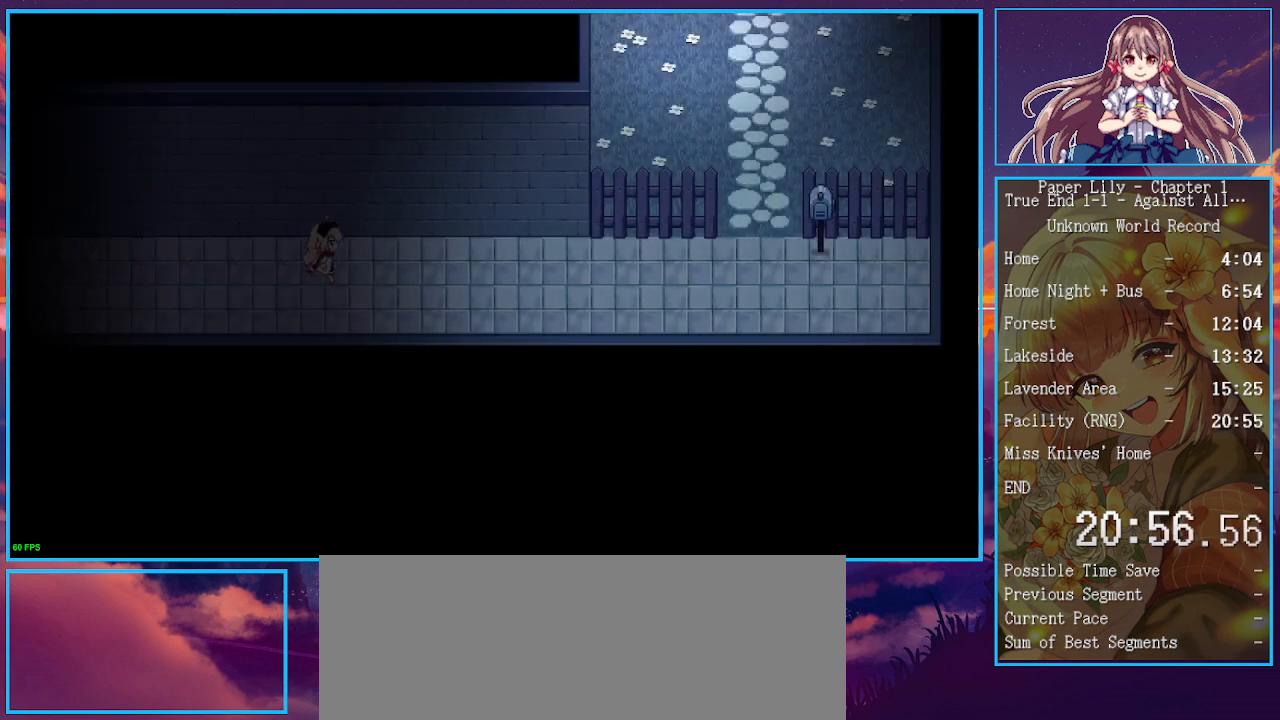
{"keys": ["right", "shift_l", "x"], "events": [[267, "3", "down"], [367, "3", "up"]]}
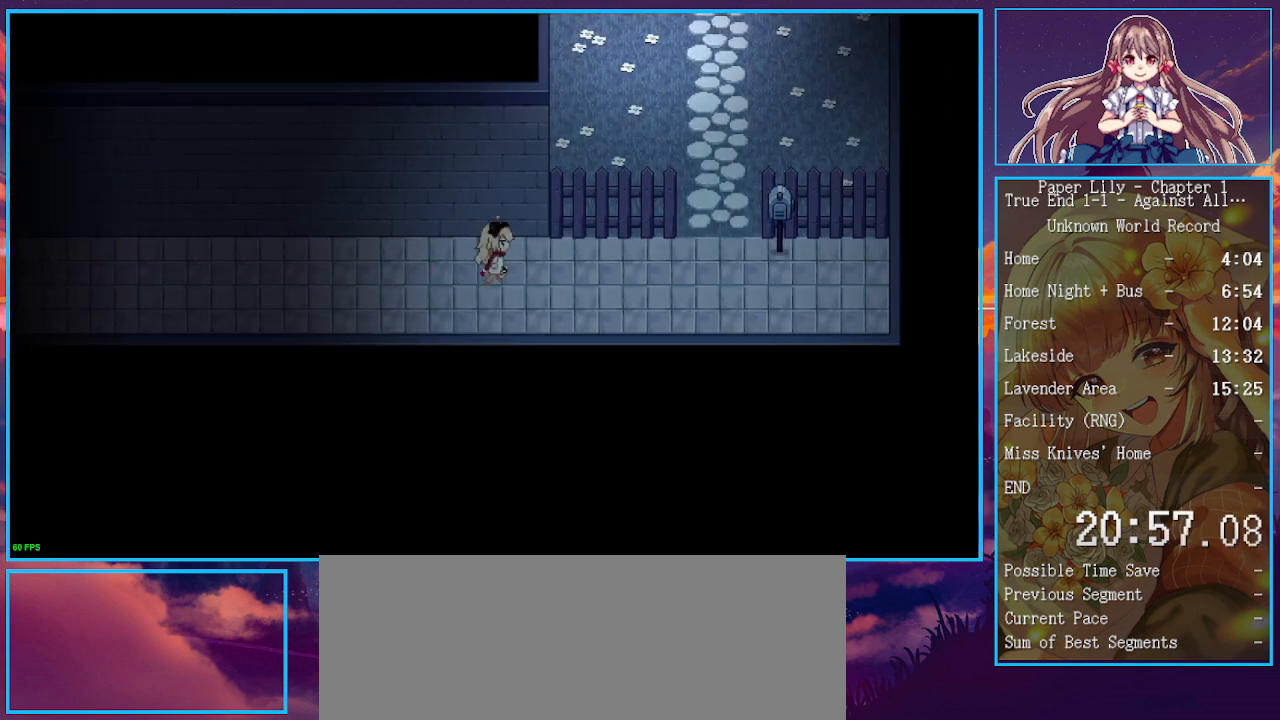
{"keys": ["right", "shift_l", "up", "x"], "events": [[467, "up", "down"]]}
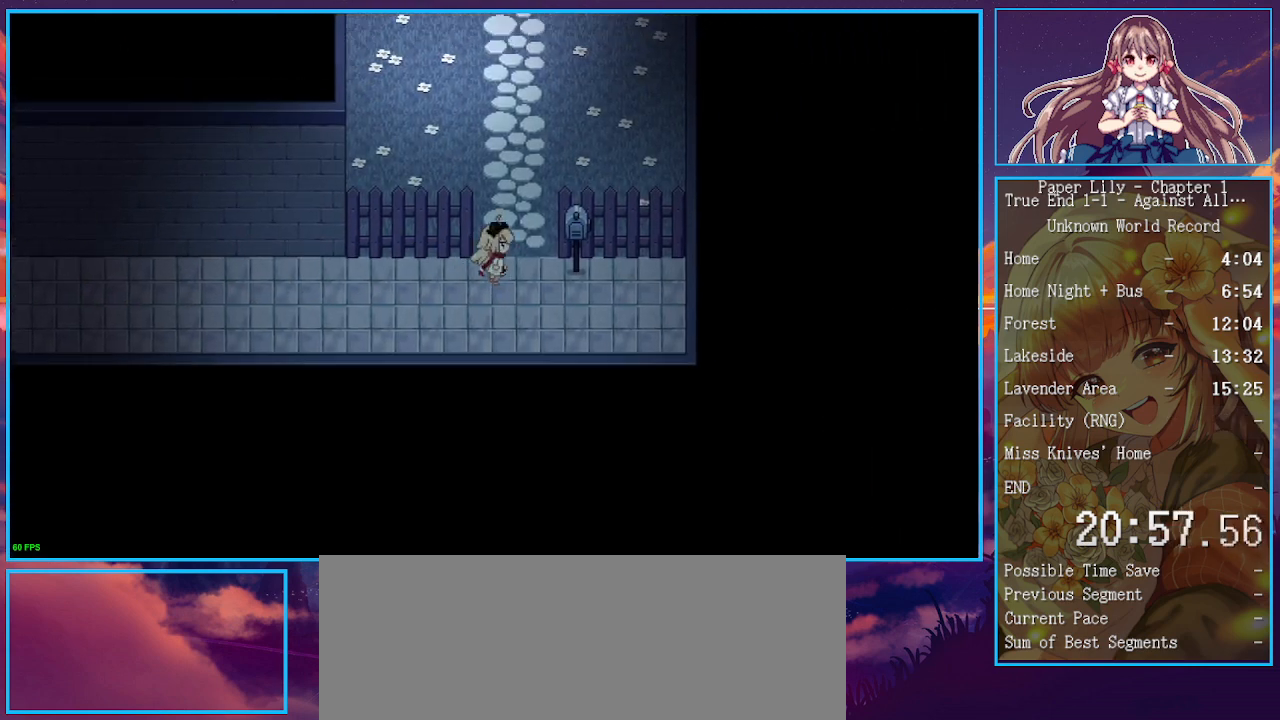
{"keys": ["shift_l", "up", "x"], "events": [[67, "right", "up"], [300, "z", "down"], [400, "z", "up"]]}
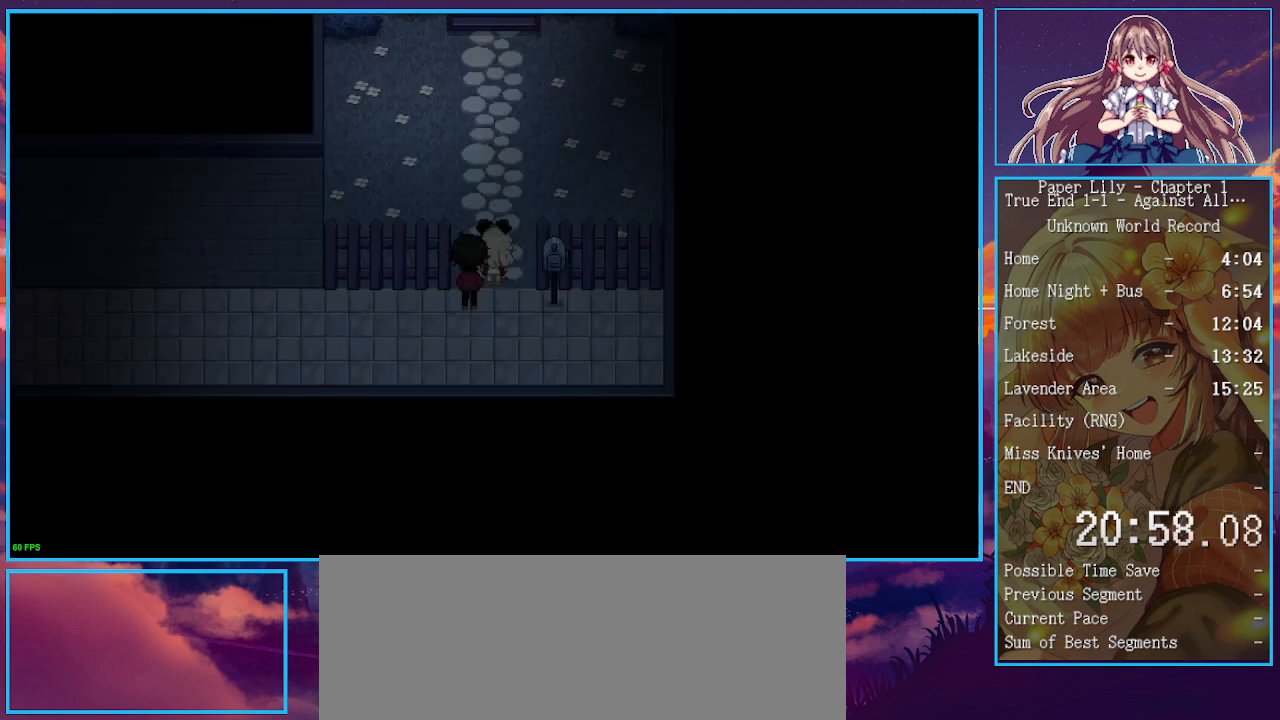
{"keys": ["shift_l", "x", "z"], "events": [[100, "z", "down"], [167, "z", "up"], [267, "z", "down"], [367, "up", "up"], [367, "z", "up"], [467, "z", "down"]]}
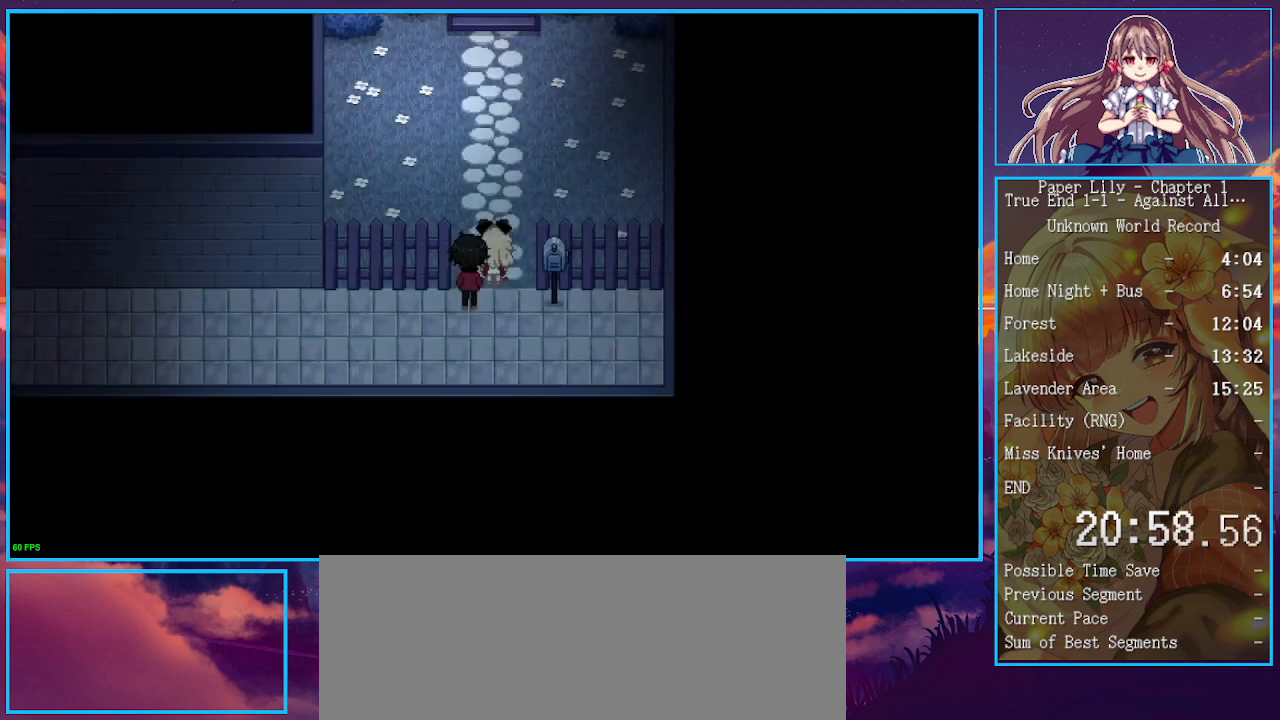
{"keys": ["space", "x", "z"], "events": [[67, "shift_l", "up"], [67, "z", "up"], [467, "space", "down"], [467, "z", "down"]]}
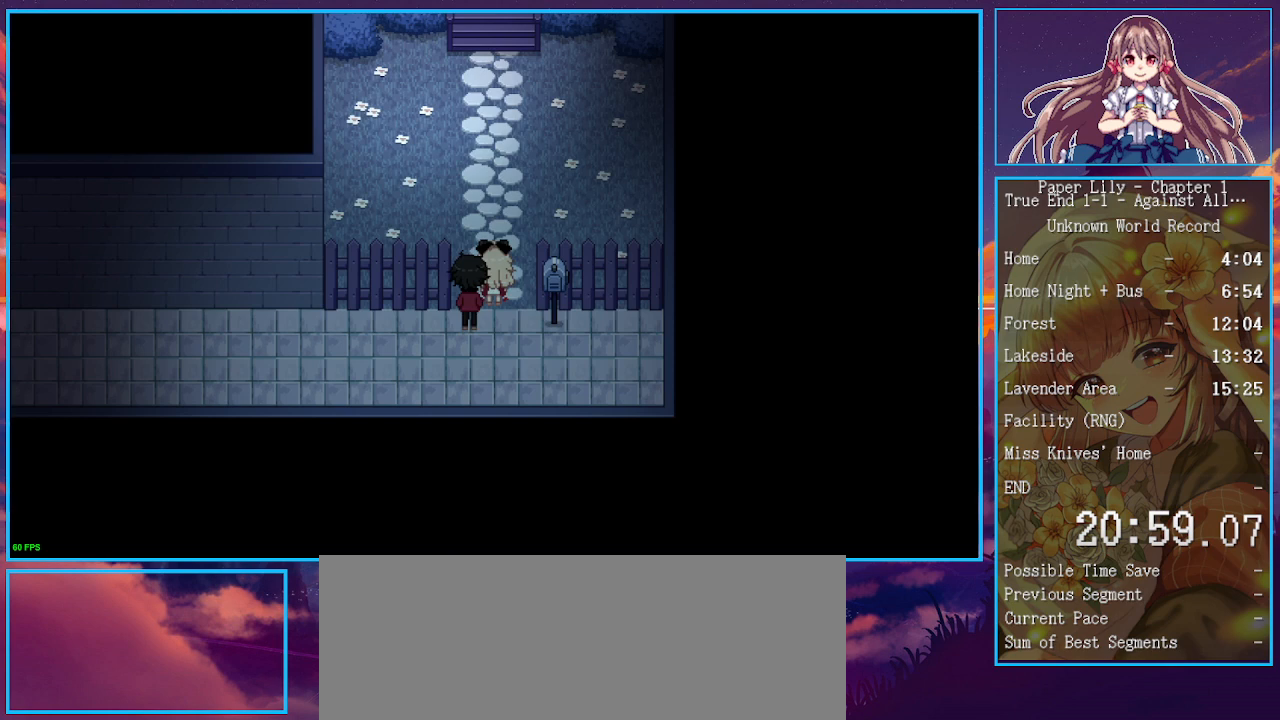
{"keys": ["space", "x", "z"], "events": [[67, "space", "up"], [100, "space", "down"], [167, "space", "up"], [167, "z", "up"], [200, "z", "down"], [267, "space", "down"], [333, "space", "up"], [333, "z", "up"], [400, "space", "down"], [400, "z", "down"], [433, "space", "up"], [433, "z", "up"], [500, "space", "down"], [500, "z", "down"]]}
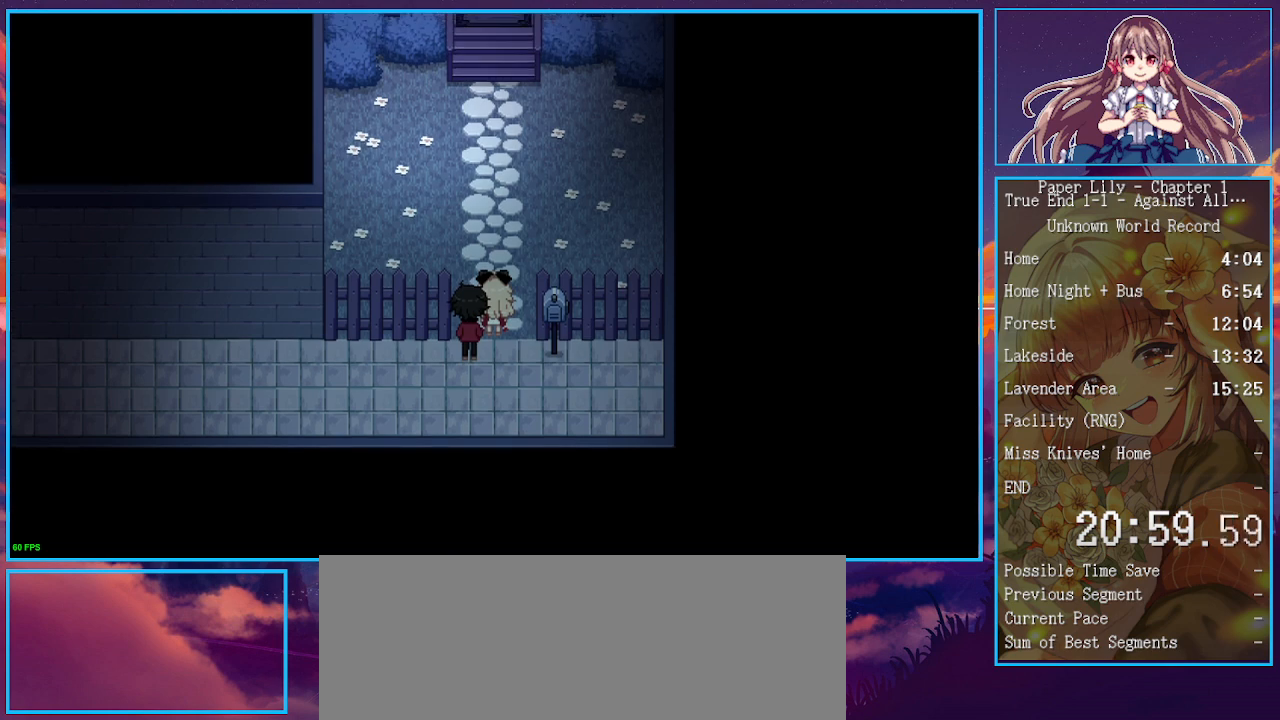
{"keys": ["x"], "events": [[33, "space", "up"], [33, "z", "up"], [100, "space", "down"], [100, "z", "down"], [133, "space", "up"], [233, "z", "up"], [267, "z", "down"], [300, "space", "down"], [367, "z", "up"], [400, "space", "up"]]}
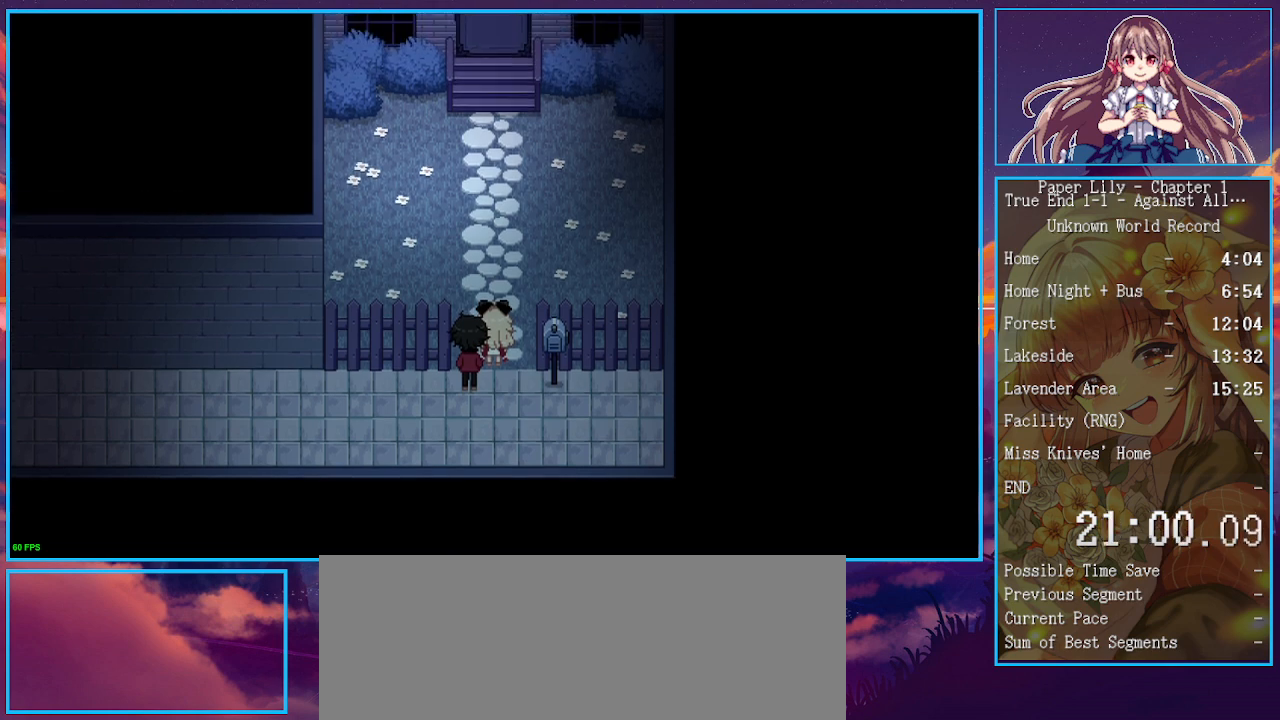
{"keys": ["x", "z"], "events": [[67, "space", "down"], [67, "z", "down"], [100, "space", "up"], [100, "z", "up"], [133, "space", "down"], [133, "z", "down"], [233, "space", "up"], [233, "z", "up"], [300, "space", "down"], [300, "z", "down"], [333, "space", "up"], [367, "space", "down"], [433, "space", "up"], [433, "z", "up"], [467, "z", "down"]]}
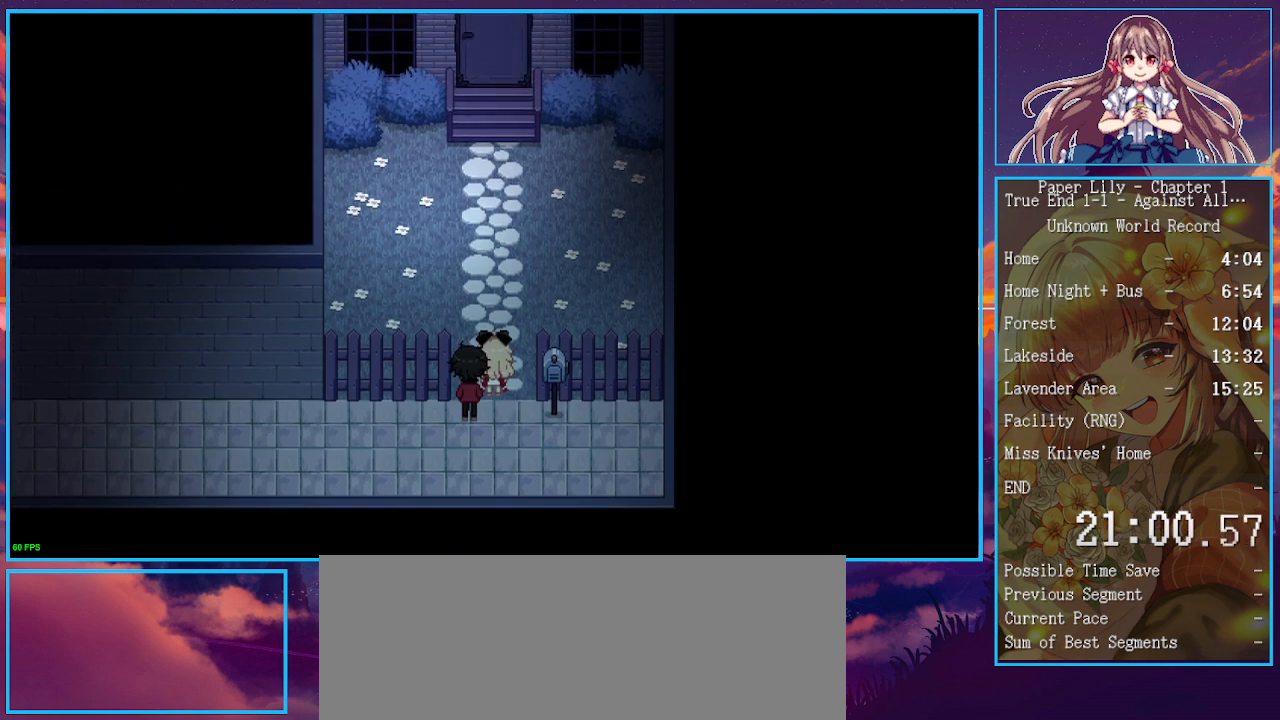
{"keys": ["x", "z"], "events": [[33, "space", "down"], [67, "space", "up"], [67, "z", "up"], [200, "space", "down"], [200, "z", "down"], [267, "space", "up"], [267, "z", "up"], [500, "z", "down"]]}
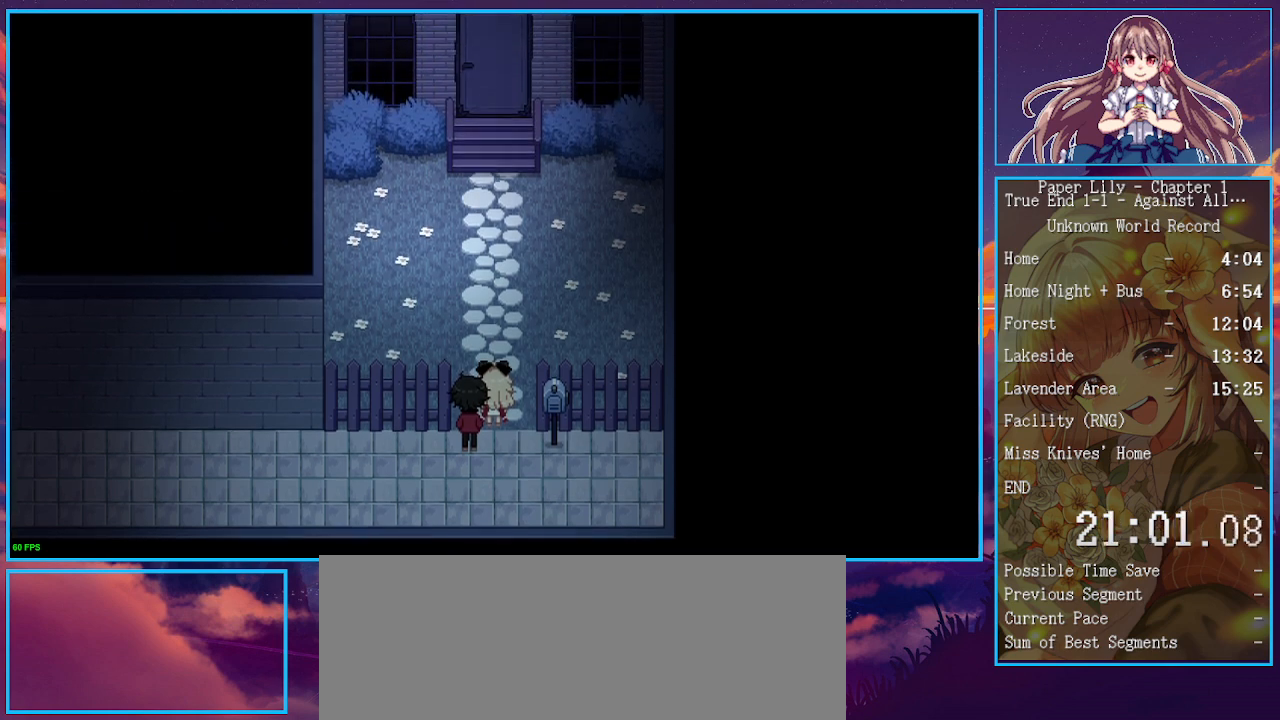
{"keys": ["space", "x", "z"], "events": [[33, "z", "up"], [67, "z", "down"], [133, "z", "up"], [167, "space", "down"], [167, "z", "down"], [233, "space", "up"], [233, "z", "up"], [267, "z", "down"], [333, "space", "down"], [367, "space", "up"], [367, "z", "up"], [400, "z", "down"], [467, "z", "up"], [500, "space", "down"], [500, "z", "down"]]}
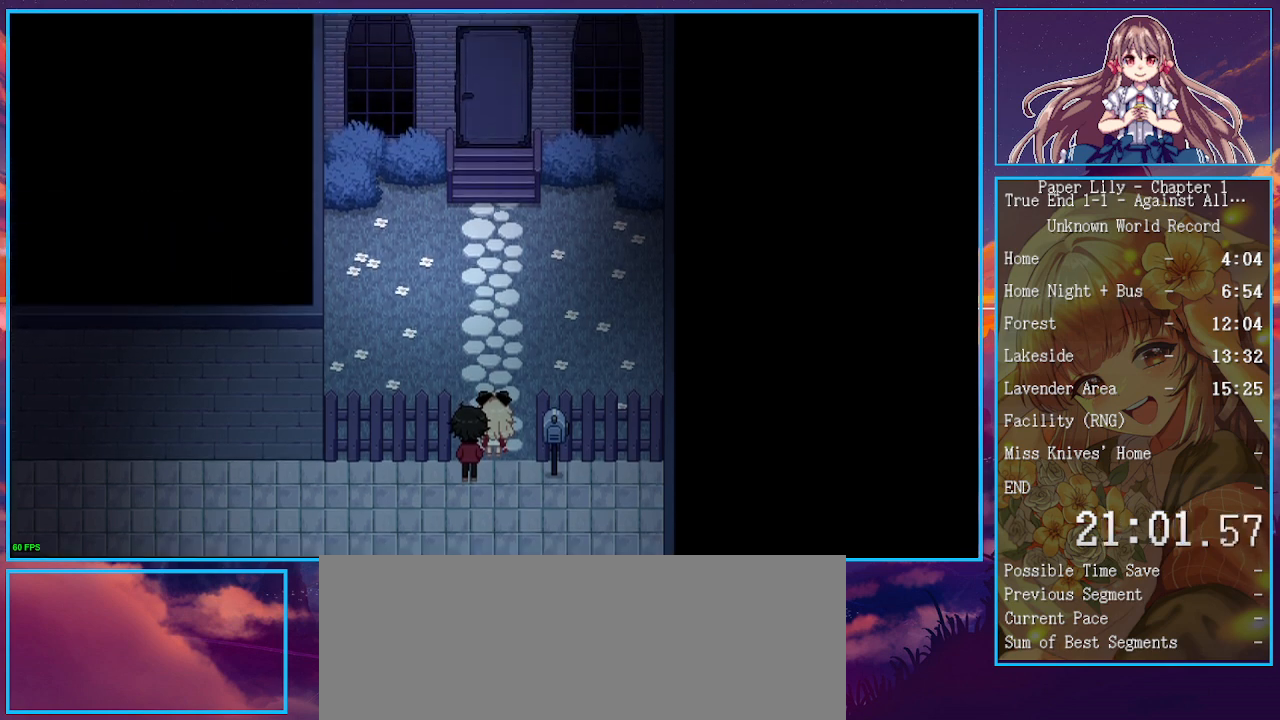
{"keys": ["x"], "events": [[67, "space", "up"], [67, "z", "up"], [100, "space", "down"], [100, "z", "down"], [133, "space", "up"], [133, "z", "up"], [200, "space", "down"], [200, "z", "down"], [233, "space", "up"], [233, "z", "up"], [300, "space", "down"], [300, "z", "down"], [333, "space", "up"], [333, "z", "up"], [367, "space", "down"], [367, "z", "down"], [467, "space", "up"], [467, "z", "up"]]}
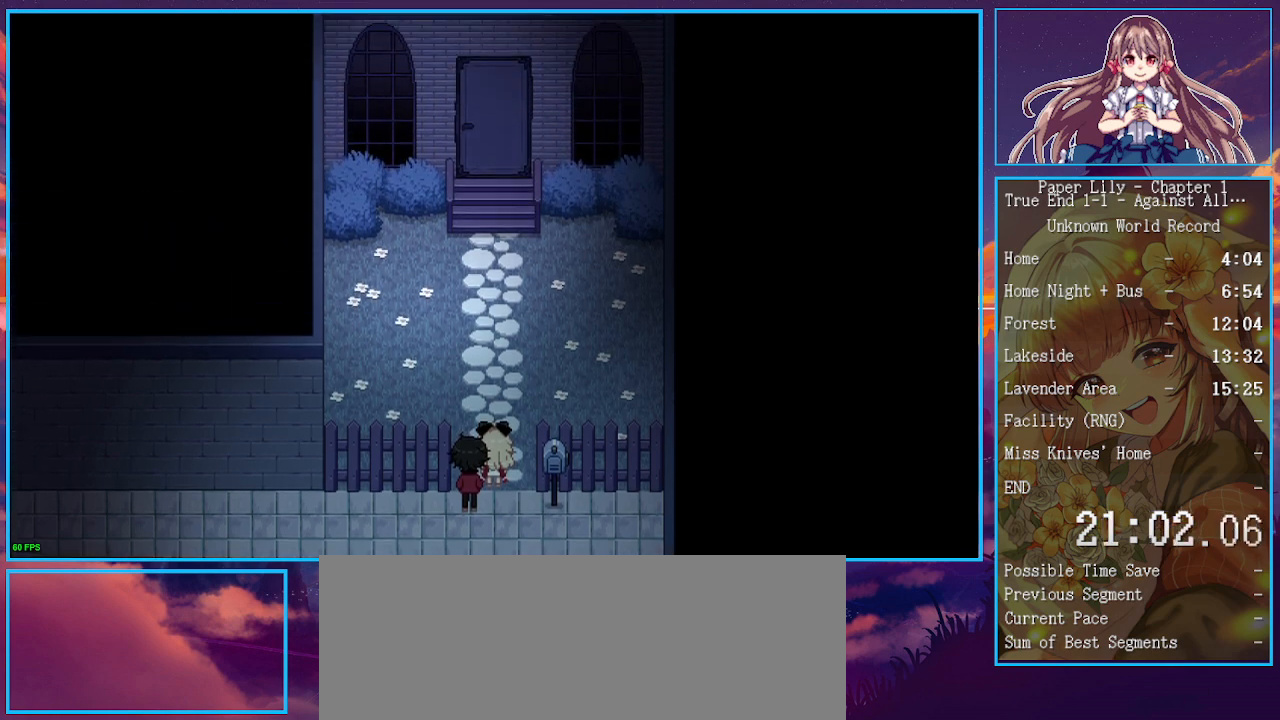
{"keys": ["space", "x", "z"], "events": [[33, "space", "down"], [33, "z", "down"], [67, "space", "up"], [67, "z", "up"], [100, "space", "down"], [100, "z", "down"], [167, "space", "up"], [167, "z", "up"], [200, "space", "down"], [200, "z", "down"], [267, "space", "up"], [267, "z", "up"], [300, "space", "down"], [300, "z", "down"], [333, "space", "up"], [333, "z", "up"], [400, "space", "down"], [400, "z", "down"], [433, "space", "up"], [433, "z", "up"], [500, "space", "down"], [500, "z", "down"]]}
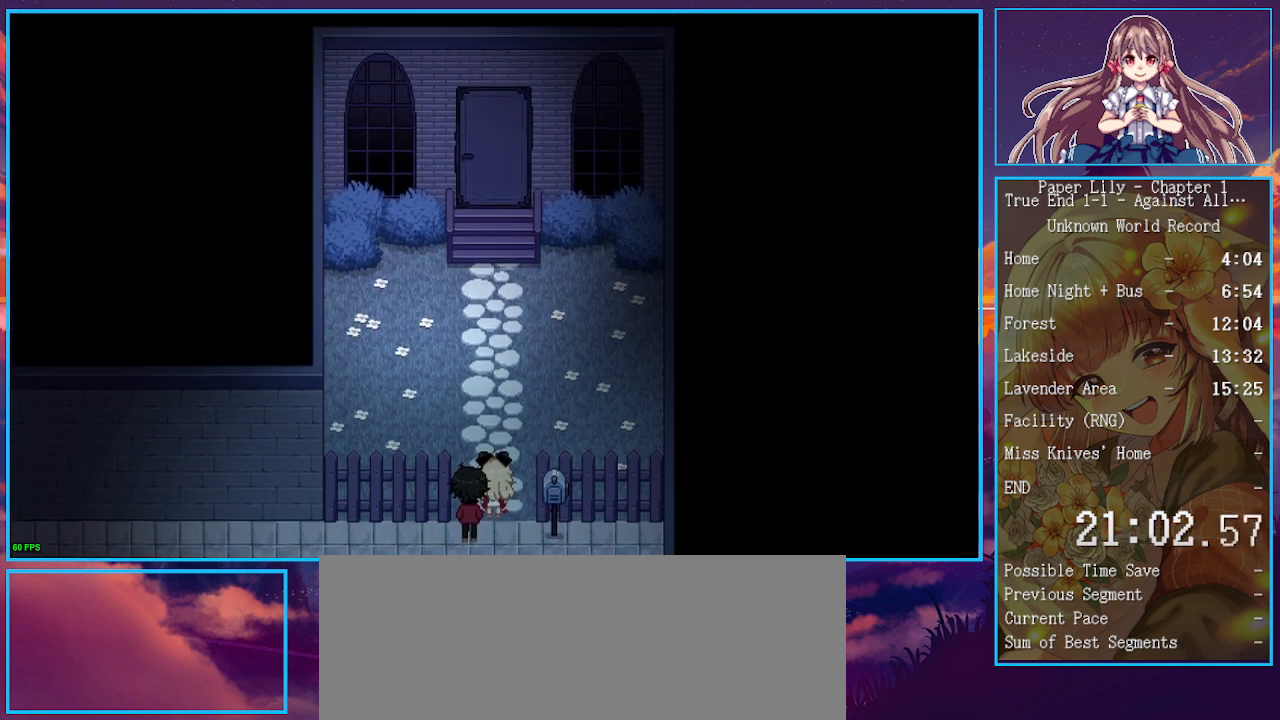
{"keys": ["x"], "events": [[33, "space", "up"], [33, "z", "up"], [67, "space", "down"], [67, "z", "down"], [133, "space", "up"], [133, "z", "up"], [167, "space", "down"], [167, "z", "down"], [233, "space", "up"], [233, "z", "up"], [267, "space", "down"], [267, "z", "down"], [333, "space", "up"], [333, "z", "up"], [367, "space", "down"], [367, "z", "down"], [400, "space", "up"], [400, "z", "up"], [467, "space", "down"], [467, "z", "down"], [500, "space", "up"], [500, "z", "up"]]}
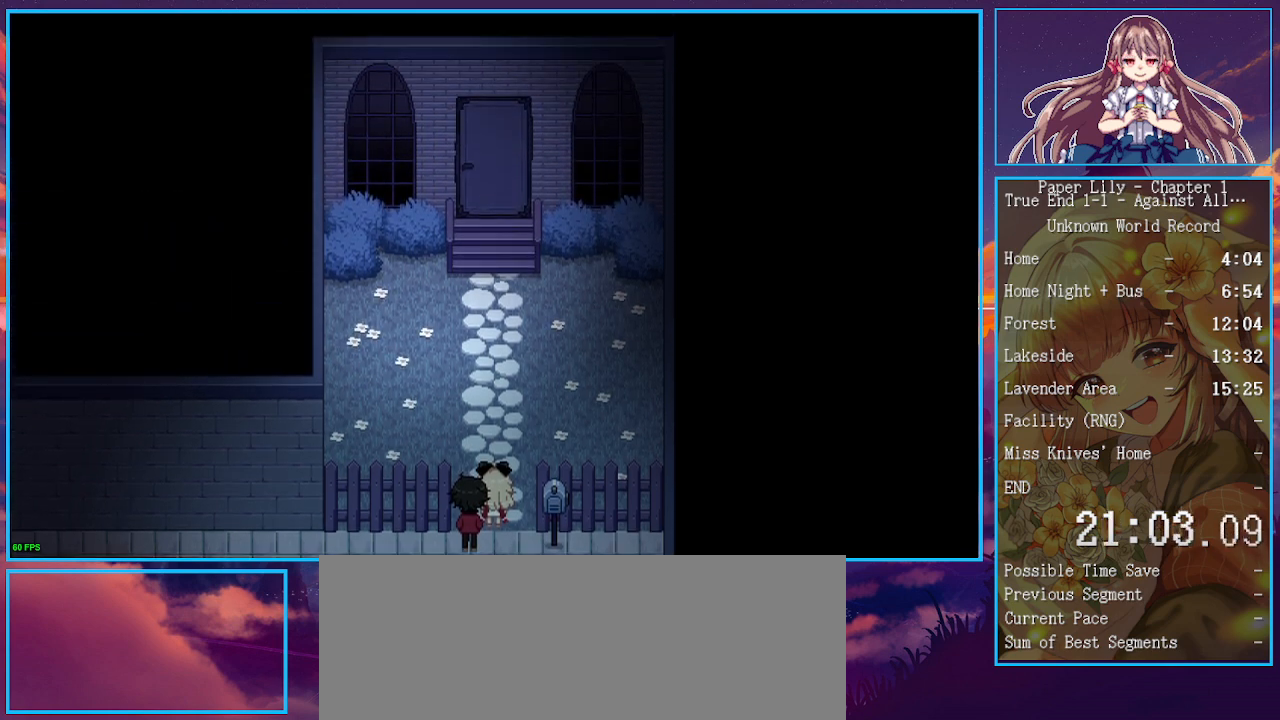
{"keys": ["x"], "events": [[67, "space", "down"], [67, "z", "down"], [100, "space", "up"], [100, "z", "up"], [133, "space", "down"], [133, "z", "down"], [200, "z", "up"], [233, "z", "down"], [300, "space", "up"], [300, "z", "up"], [333, "space", "down"], [333, "z", "down"], [367, "z", "up"], [433, "z", "down"], [467, "space", "up"], [467, "z", "up"]]}
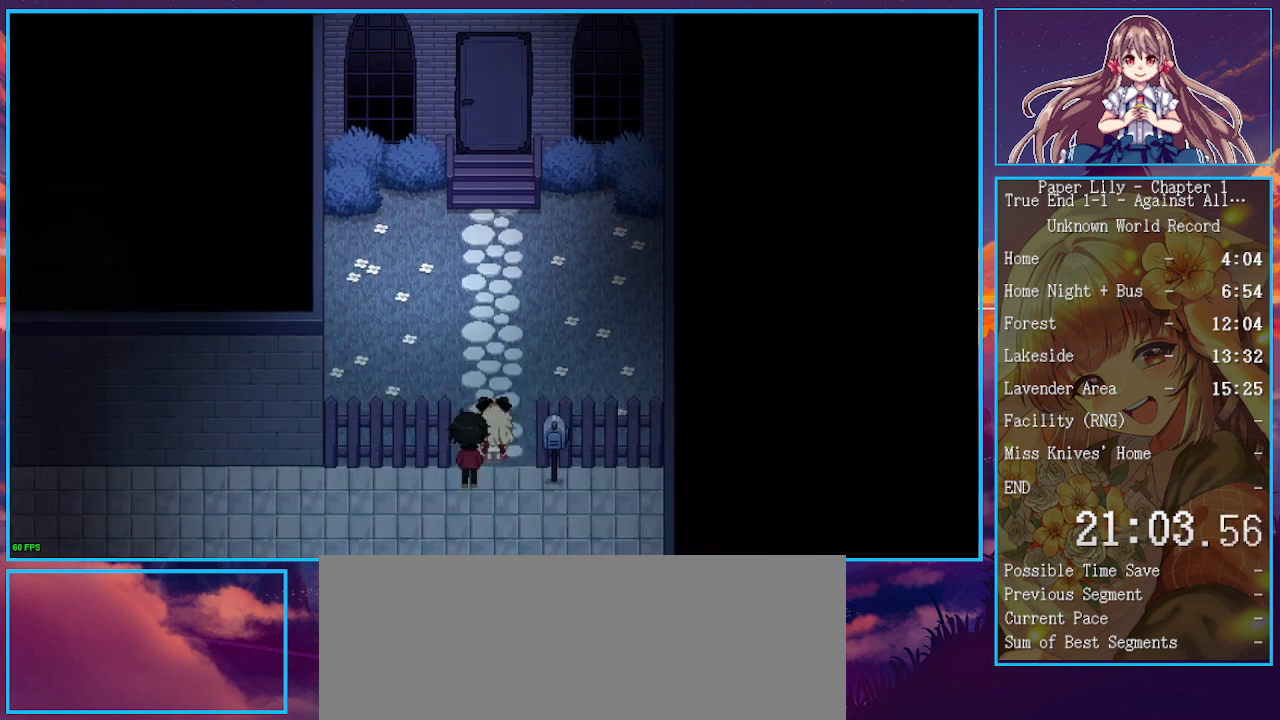
{"keys": ["x"], "events": [[33, "space", "down"], [33, "z", "down"], [67, "space", "up"], [67, "z", "up"], [100, "space", "down"], [100, "z", "down"], [167, "z", "up"], [200, "z", "down"], [267, "space", "up"], [267, "z", "up"], [300, "space", "down"], [300, "z", "down"], [367, "space", "up"], [367, "z", "up"], [433, "space", "down"], [433, "z", "down"], [500, "space", "up"], [500, "z", "up"]]}
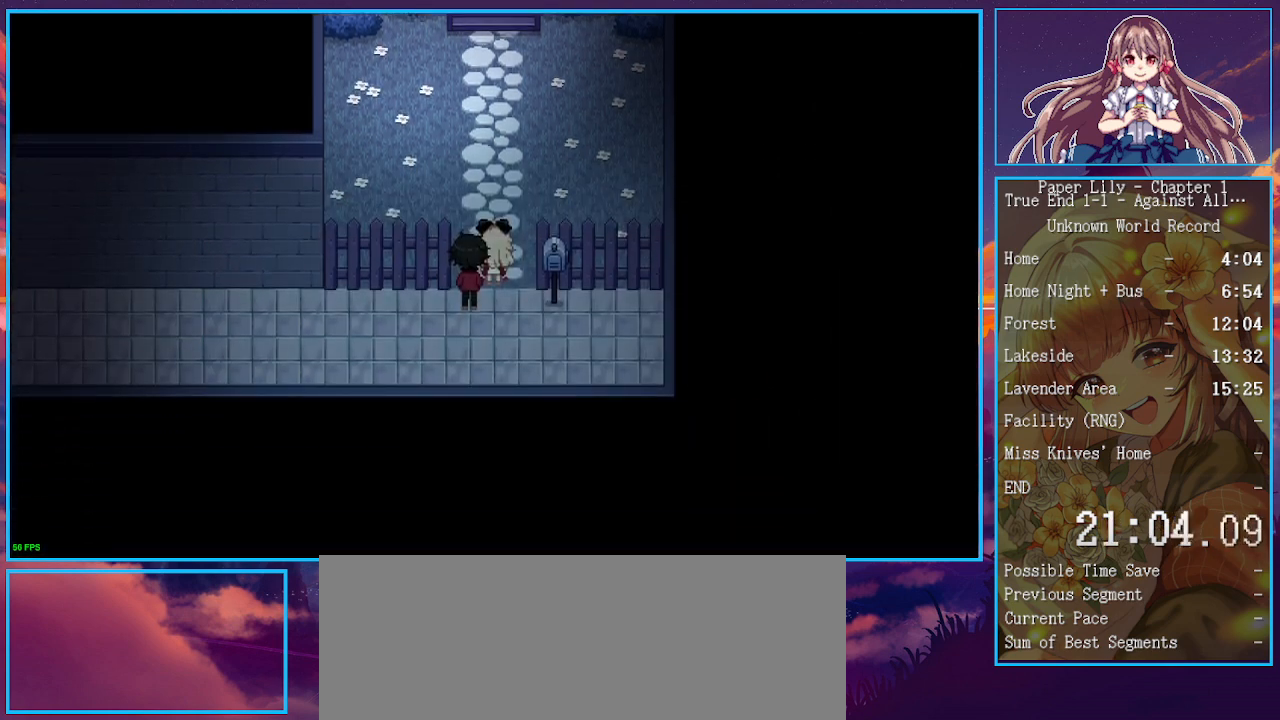
{"keys": ["space", "x", "z"], "events": [[33, "z", "down"], [67, "z", "up"], [133, "space", "down"], [133, "z", "down"], [167, "space", "up"], [167, "z", "up"], [233, "space", "down"], [233, "z", "down"], [267, "space", "up"], [267, "z", "up"], [333, "space", "down"], [333, "z", "down"], [367, "space", "up"], [367, "z", "up"], [400, "space", "down"], [400, "z", "down"], [467, "space", "up"], [467, "z", "up"], [500, "space", "down"], [500, "z", "down"]]}
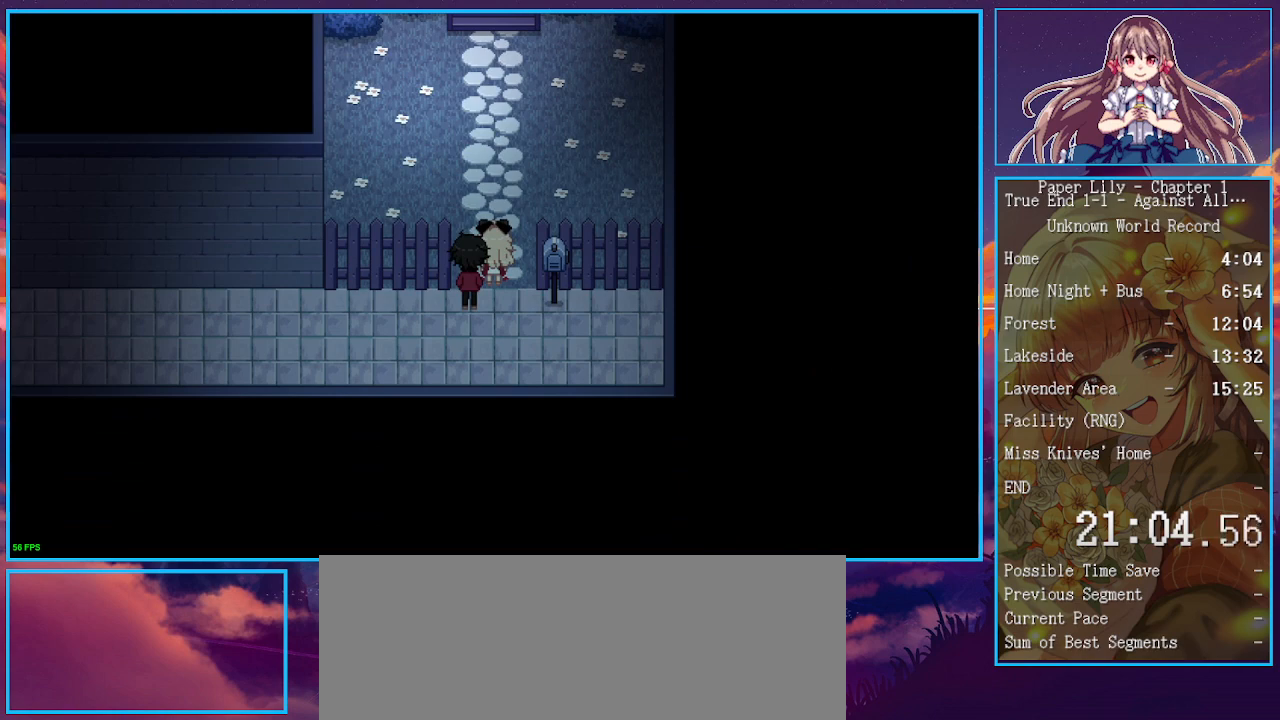
{"keys": ["x"], "events": [[33, "space", "up"], [33, "z", "up"], [300, "space", "down"], [300, "z", "down"], [367, "space", "up"], [367, "z", "up"], [433, "space", "down"], [433, "z", "down"], [467, "space", "up"], [467, "z", "up"]]}
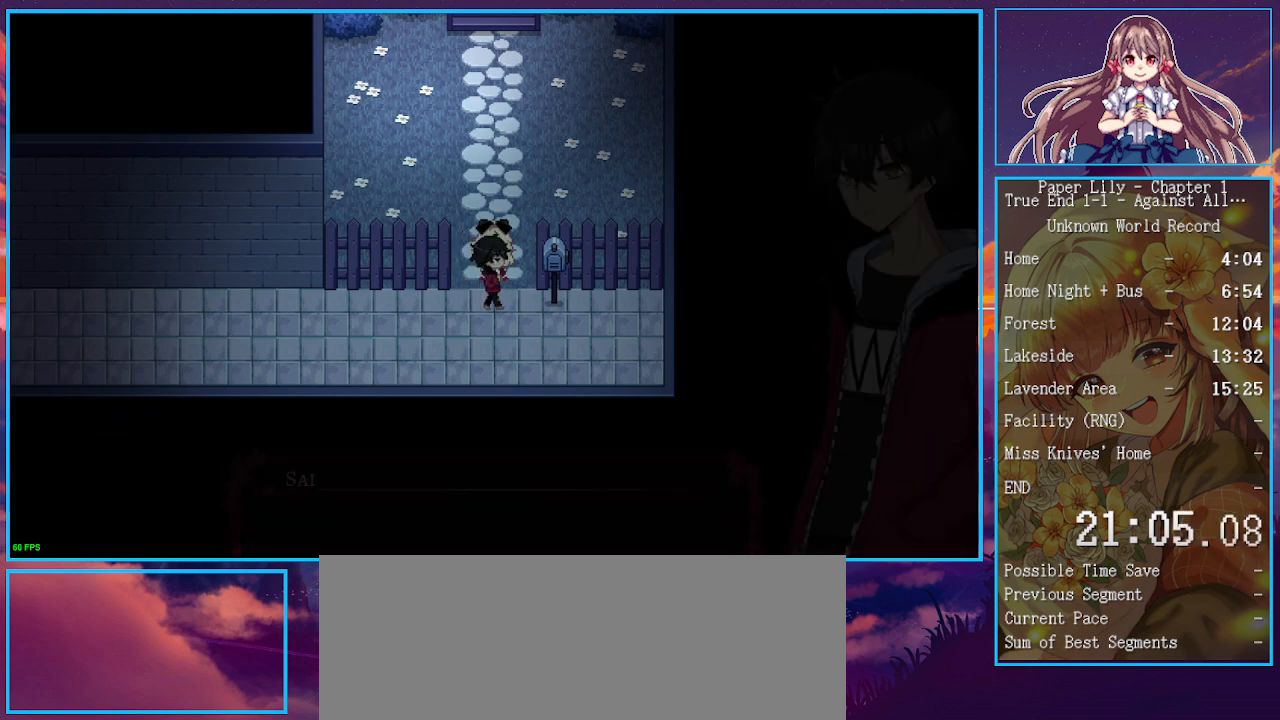
{"keys": ["x"], "events": [[33, "space", "down"], [33, "z", "down"], [67, "space", "up"], [67, "z", "up"], [100, "space", "down"], [100, "z", "down"], [167, "space", "up"], [167, "z", "up"], [200, "space", "down"], [200, "z", "down"], [300, "space", "up"], [300, "z", "up"], [333, "space", "down"], [333, "z", "down"], [400, "space", "up"], [400, "z", "up"], [433, "space", "down"], [433, "z", "down"], [500, "space", "up"], [500, "z", "up"]]}
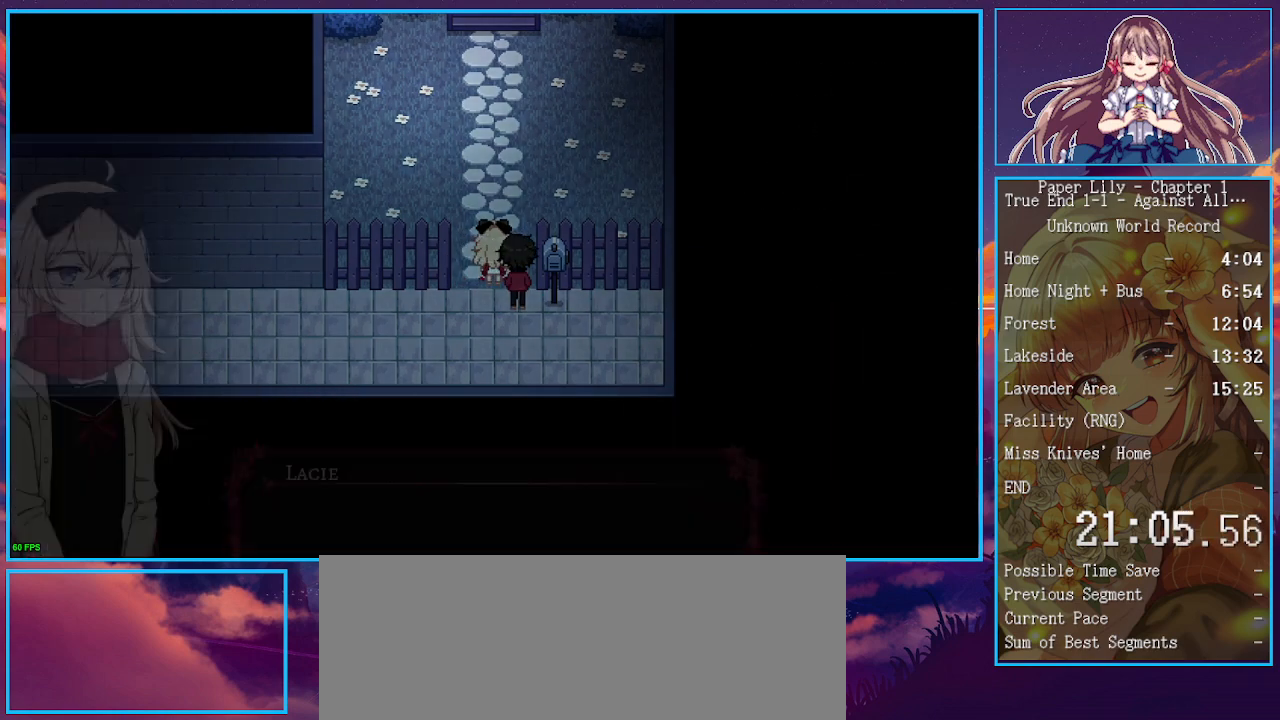
{"keys": ["shift_l", "x"], "events": [[33, "space", "down"], [33, "z", "down"], [67, "space", "up"], [67, "z", "up"], [133, "space", "down"], [133, "z", "down"], [167, "space", "up"], [167, "z", "up"], [233, "space", "down"], [233, "z", "down"], [267, "space", "up"], [267, "z", "up"], [500, "shift_l", "down"]]}
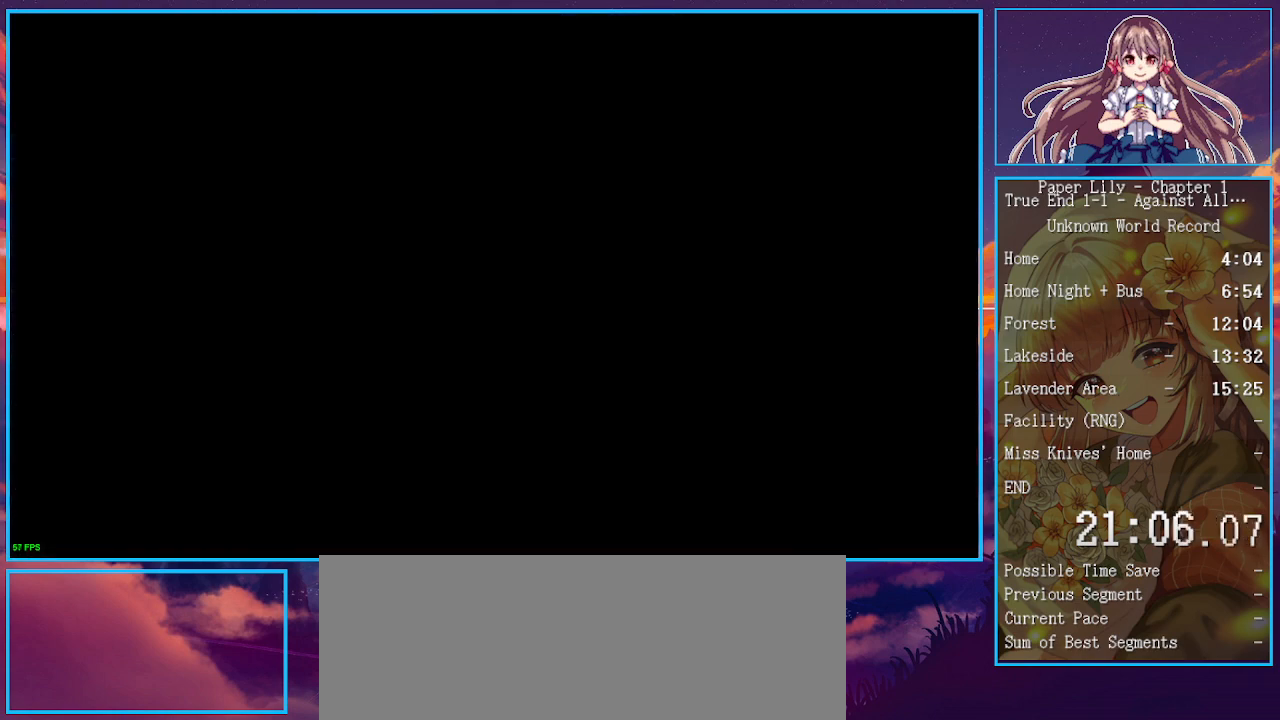
{"keys": ["shift_l", "up", "x"], "events": [[333, "up", "down"]]}
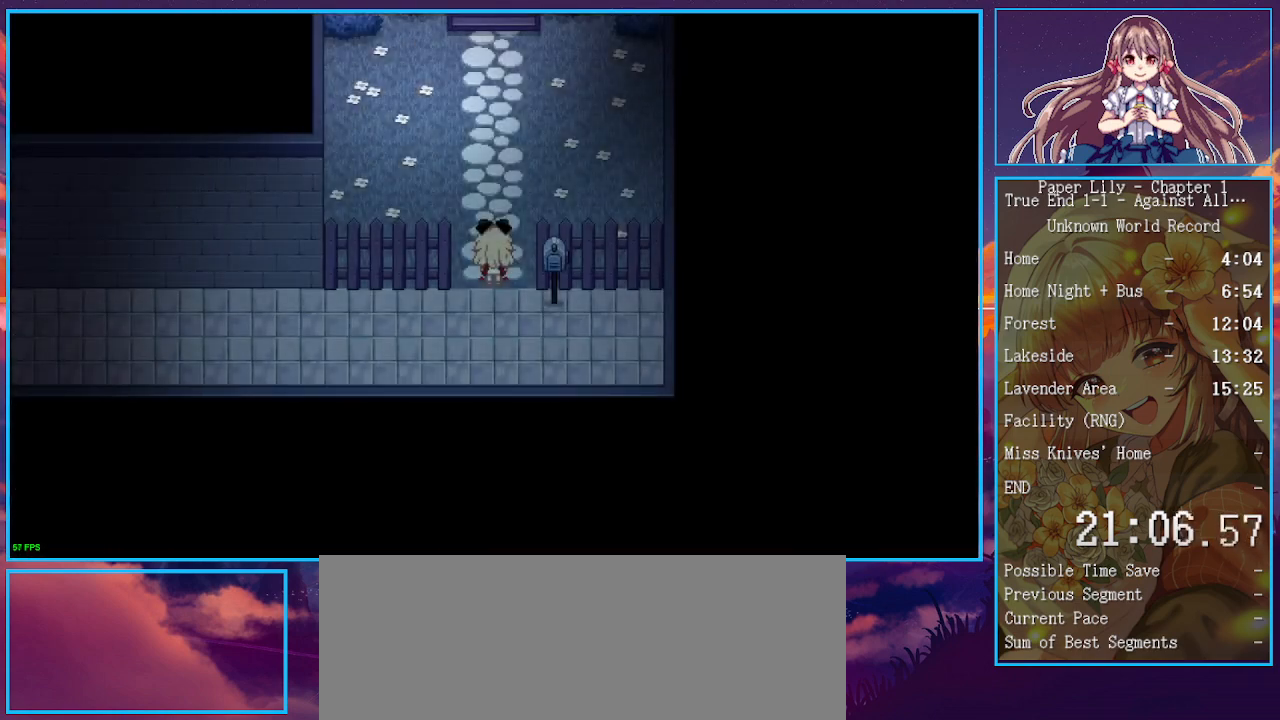
{"keys": ["shift_l", "up", "x"], "events": [[167, "z", "down"], [267, "z", "up"], [300, "z", "down"], [400, "z", "up"]]}
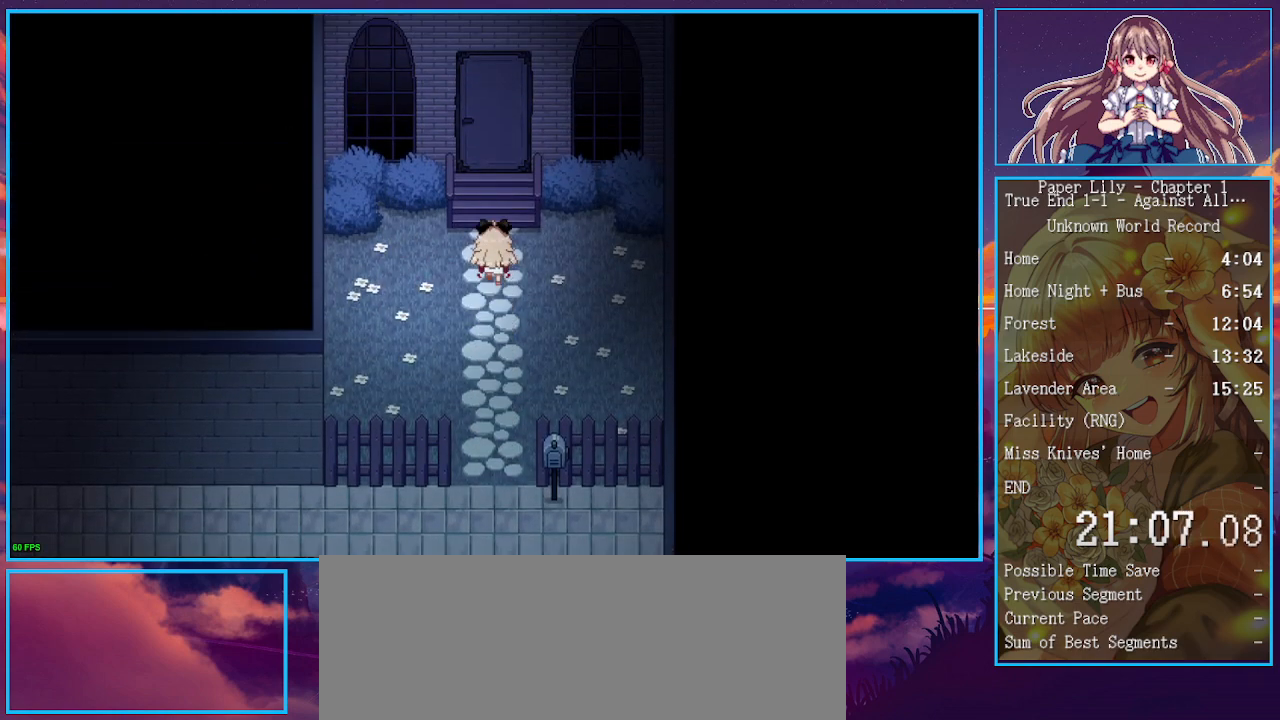
{"keys": ["shift_l", "up", "x"], "events": [[33, "z", "down"], [100, "z", "up"], [167, "z", "down"], [267, "z", "up"], [367, "z", "down"], [467, "z", "up"]]}
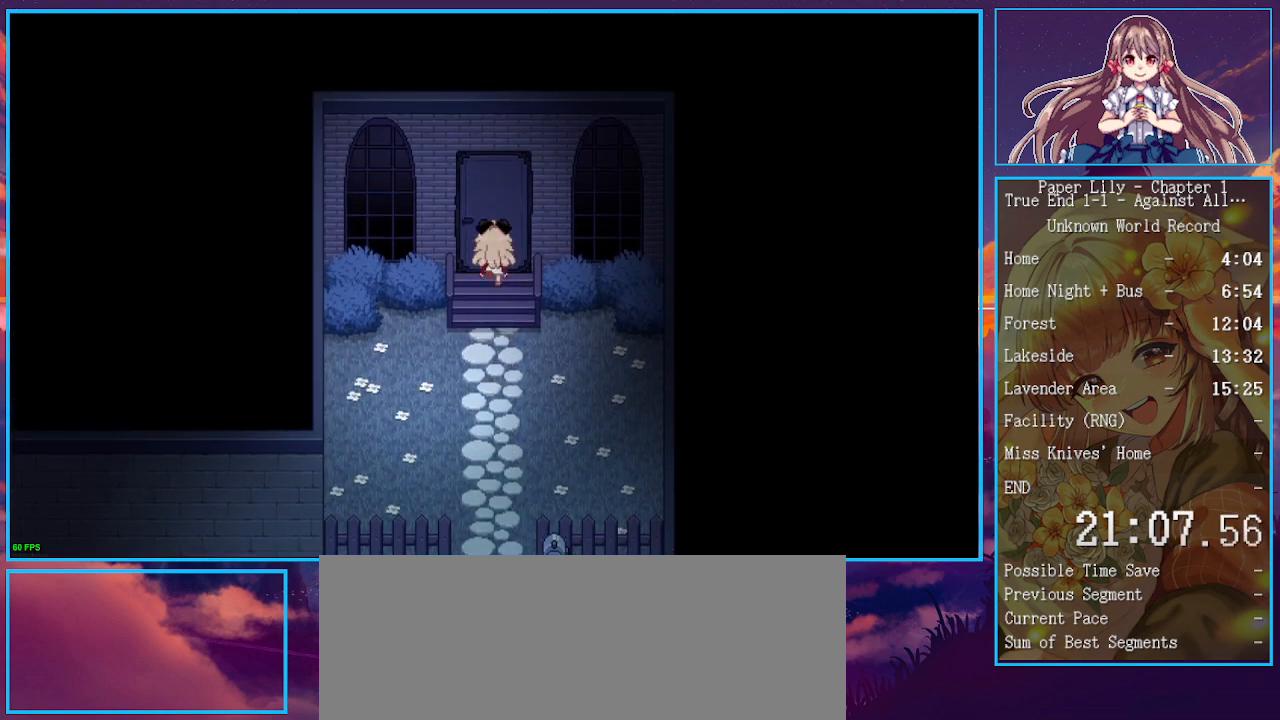
{"keys": ["shift_l", "x"], "events": [[67, "z", "down"], [133, "up", "up"], [133, "z", "up"]]}